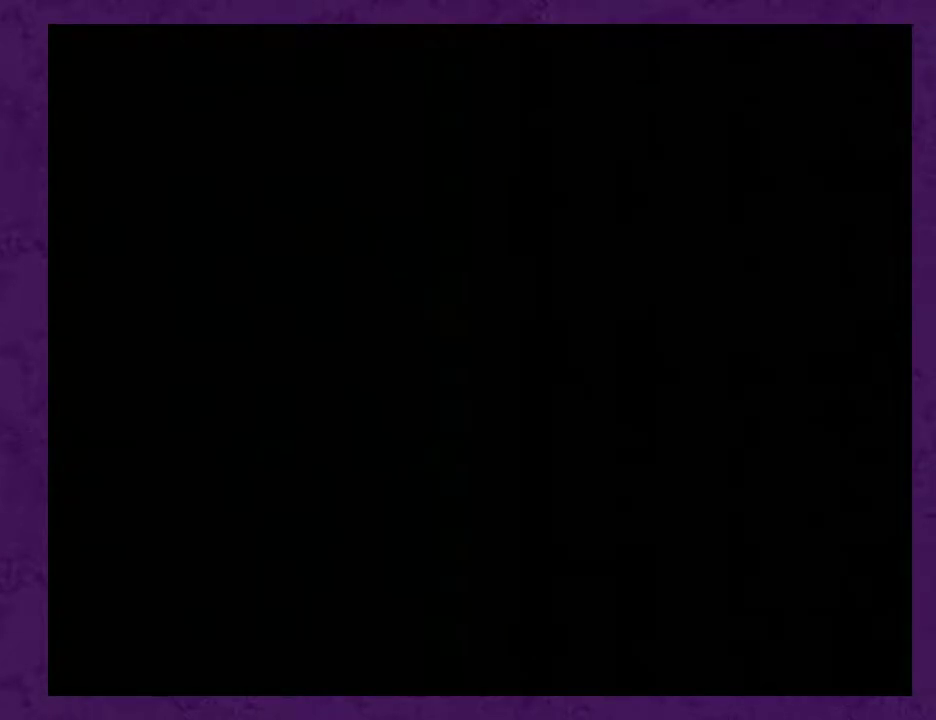
Gameplay with a controller (Nintendo layout); each line is a JSON object with the inputs held at the frame after it. "events" lists button and stick changes between this image and that frame as [ms after this image, input, new state], when the widget could be followed in between. Not read: L3 R3.
{"buttons": [], "events": []}
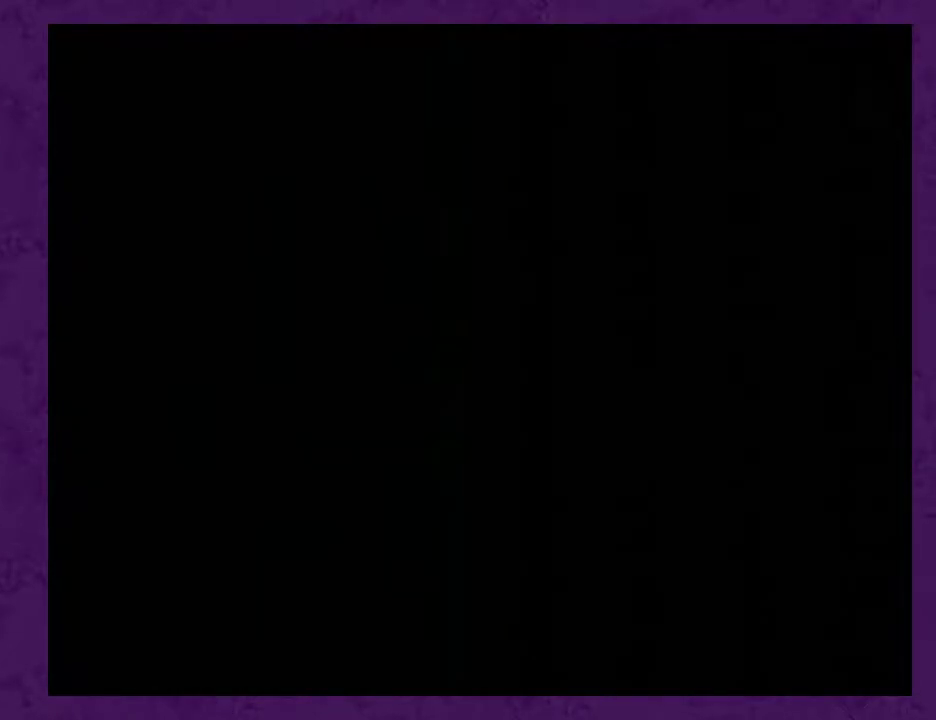
{"buttons": [], "events": []}
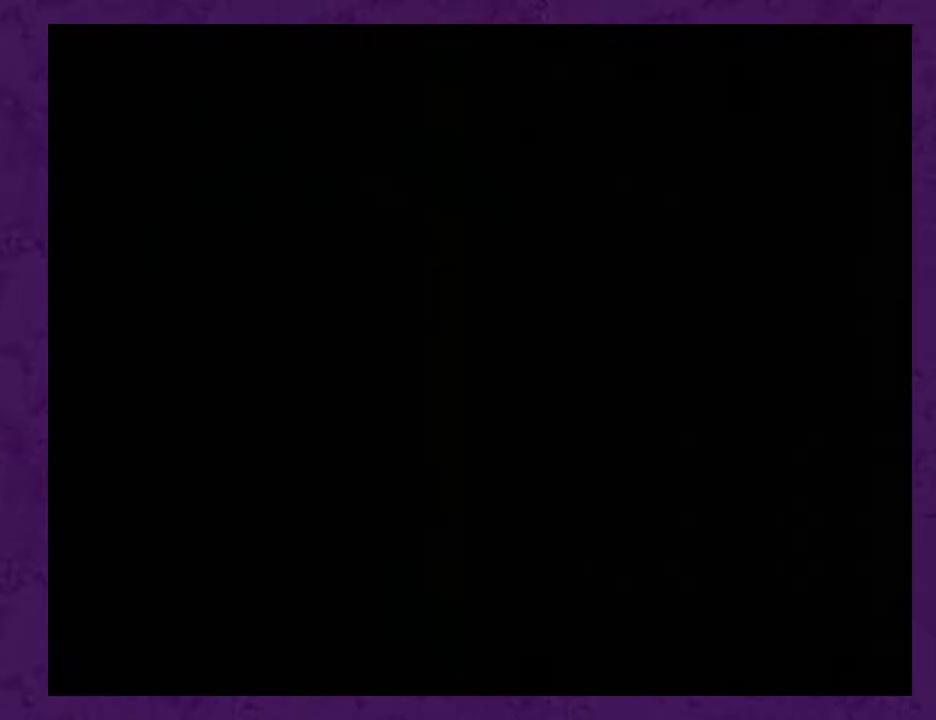
{"buttons": [], "events": []}
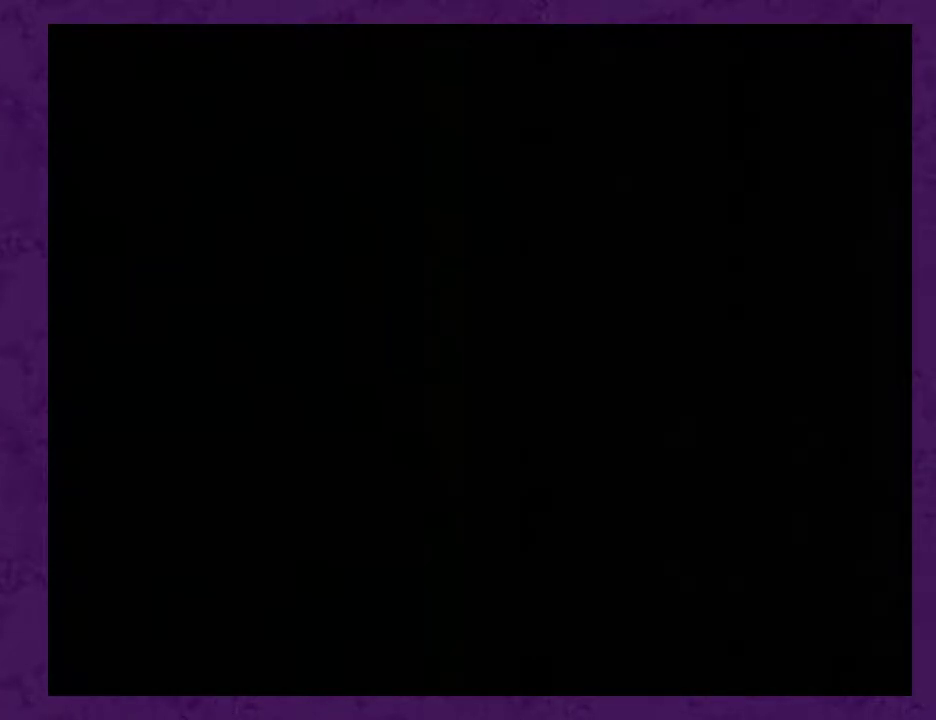
{"buttons": [], "events": []}
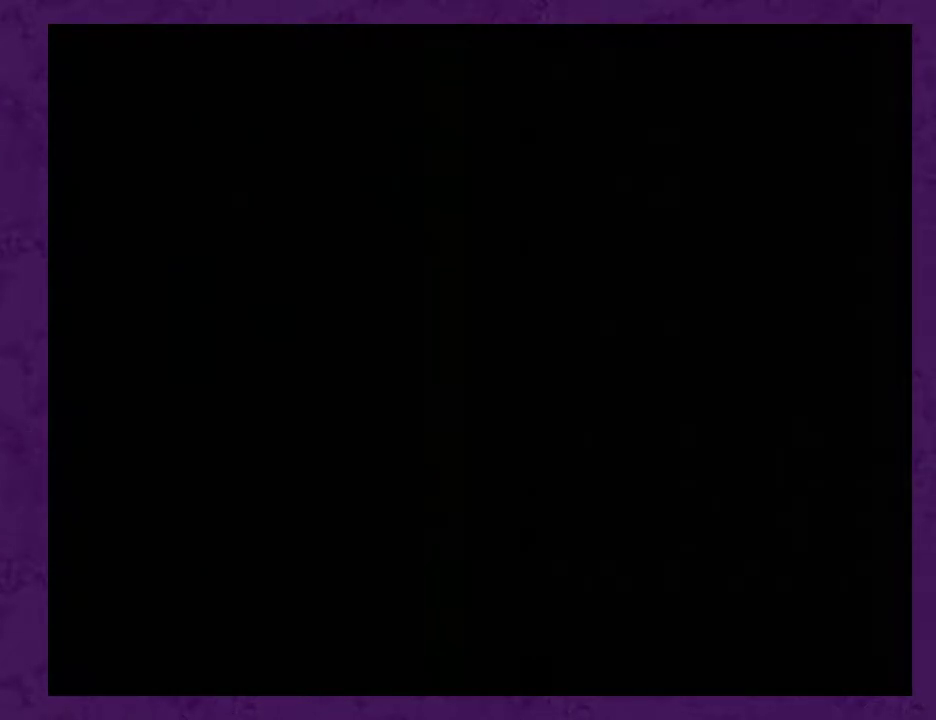
{"buttons": [], "events": []}
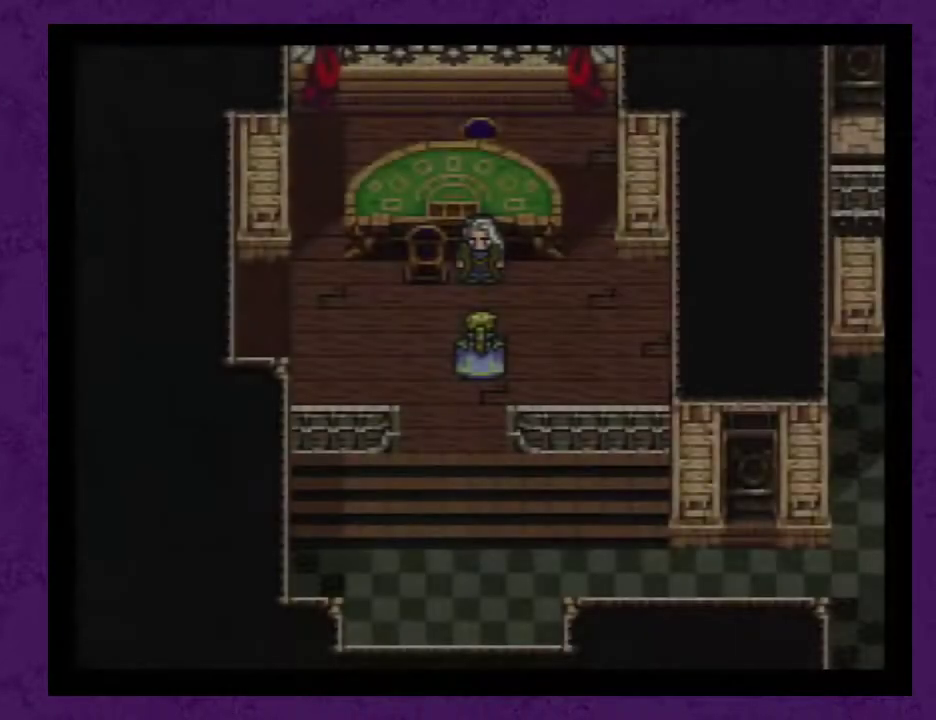
{"buttons": ["A"], "events": [[133, "DPAD_UP", "down"], [317, "A", "down"], [350, "DPAD_UP", "up"], [367, "A", "up"], [433, "A", "down"]]}
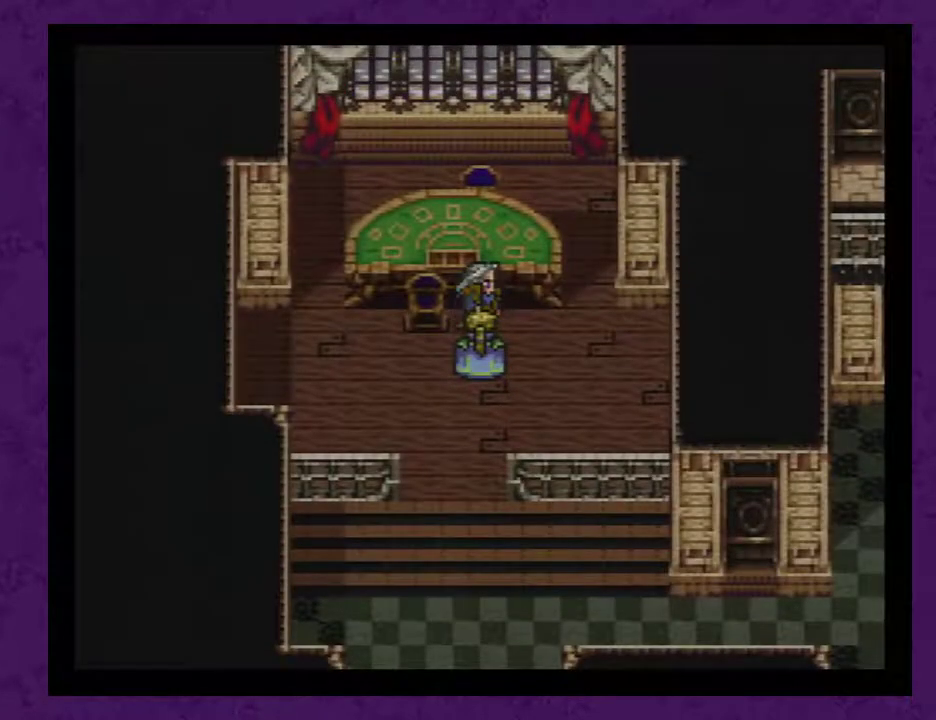
{"buttons": [], "events": [[33, "A", "up"], [100, "A", "down"], [183, "A", "up"], [250, "A", "down"], [333, "A", "up"], [400, "A", "down"], [500, "A", "up"]]}
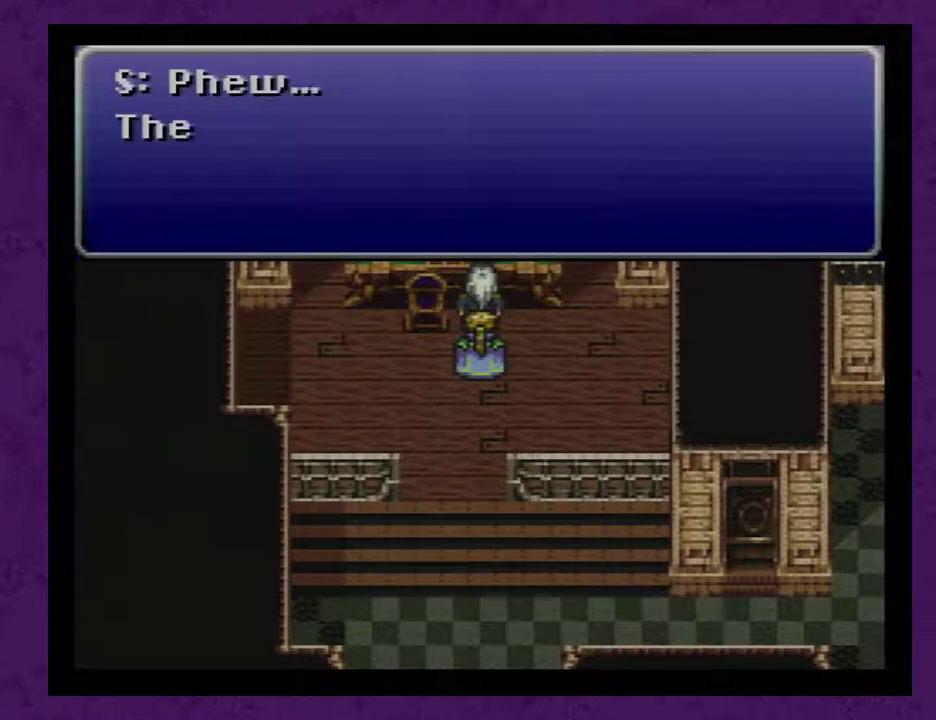
{"buttons": [], "events": [[50, "A", "down"], [150, "A", "up"], [250, "A", "down"], [300, "A", "up"], [400, "A", "down"], [483, "A", "up"]]}
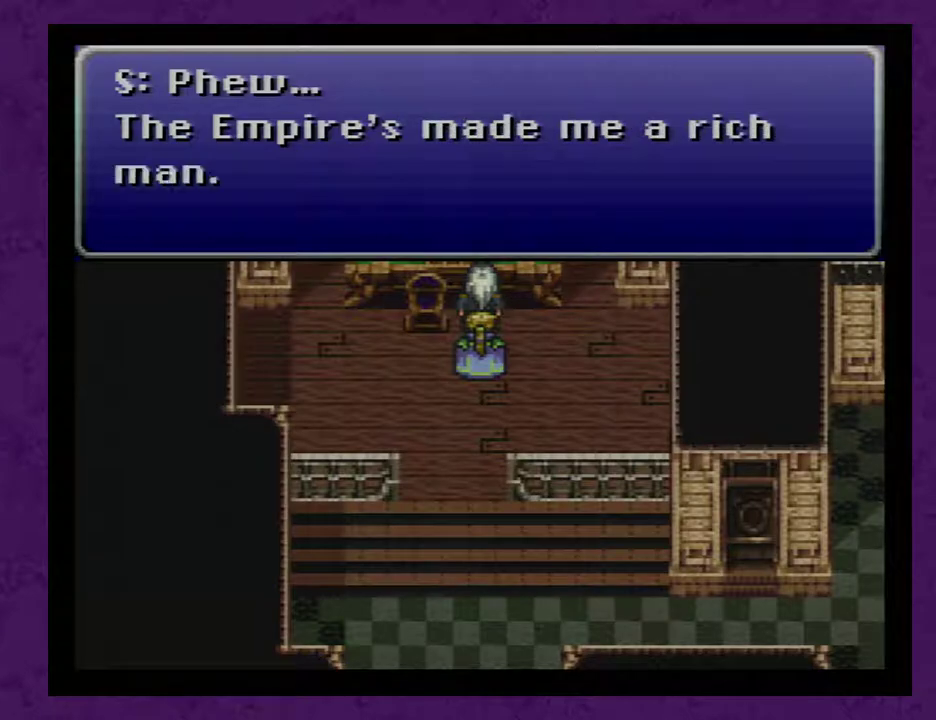
{"buttons": [], "events": [[50, "A", "down"], [150, "A", "up"], [233, "A", "down"], [300, "A", "up"], [383, "A", "down"], [450, "A", "up"]]}
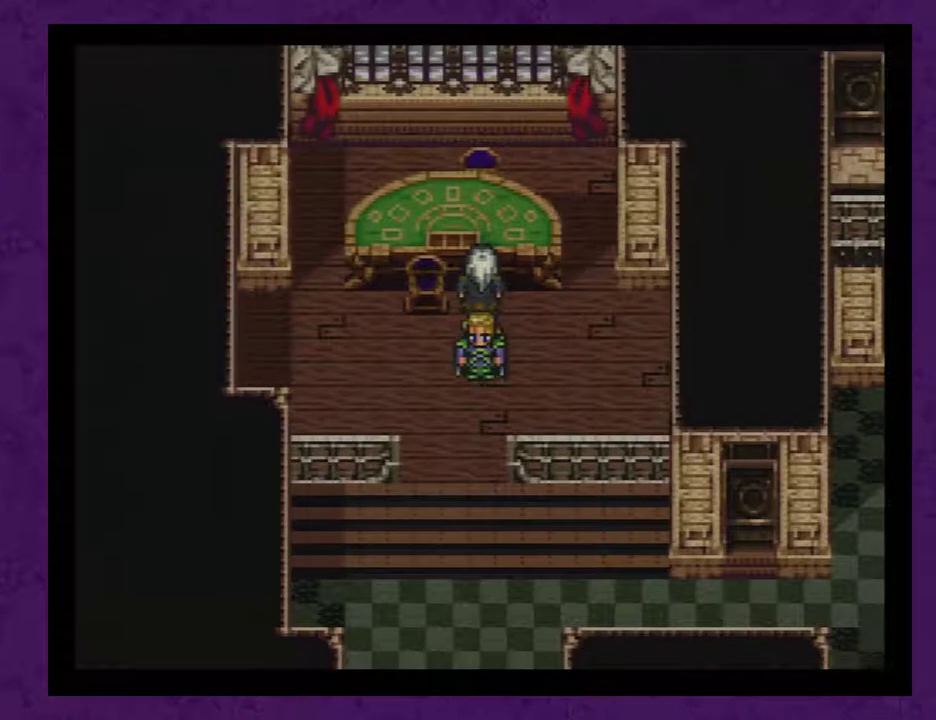
{"buttons": ["A"], "events": [[167, "A", "down"], [233, "A", "up"], [317, "A", "down"], [383, "A", "up"], [467, "A", "down"]]}
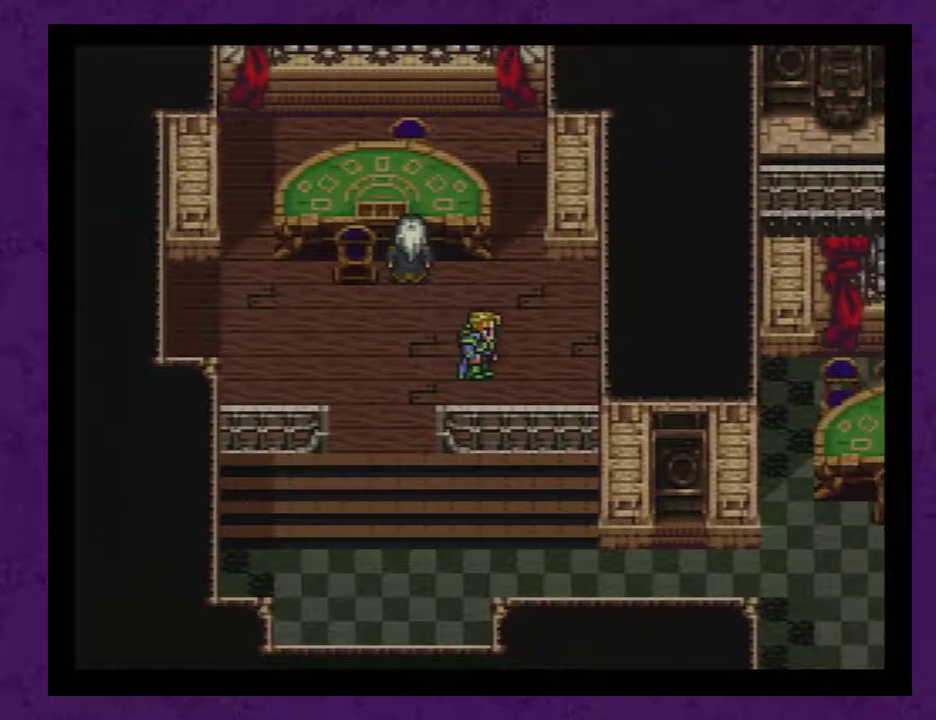
{"buttons": [], "events": [[33, "A", "up"], [133, "A", "down"], [217, "A", "up"], [283, "A", "down"], [367, "A", "up"]]}
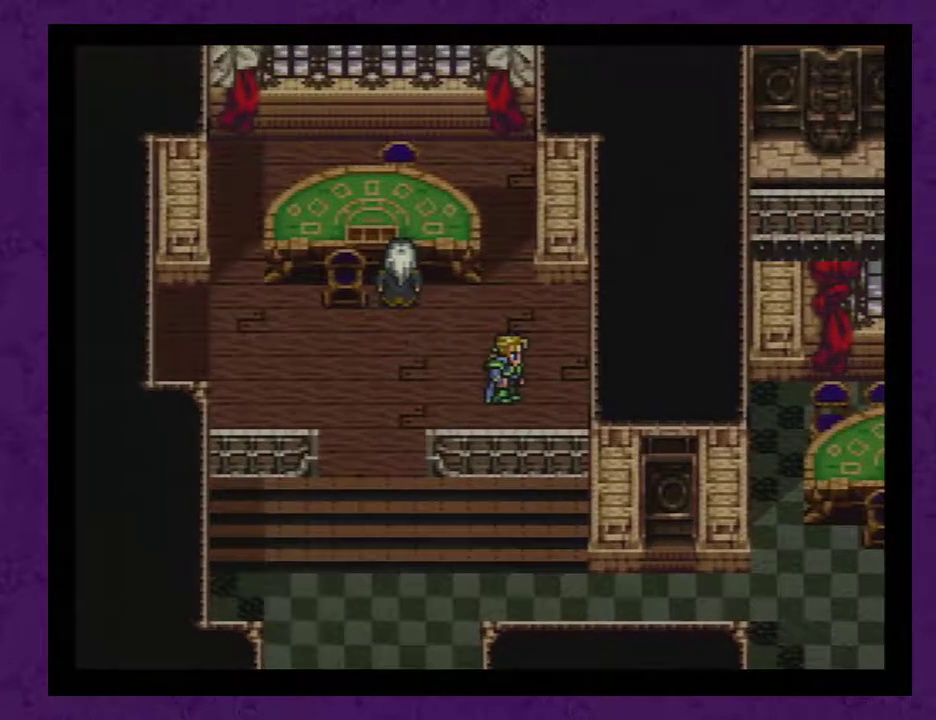
{"buttons": [], "events": [[117, "A", "down"], [183, "A", "up"]]}
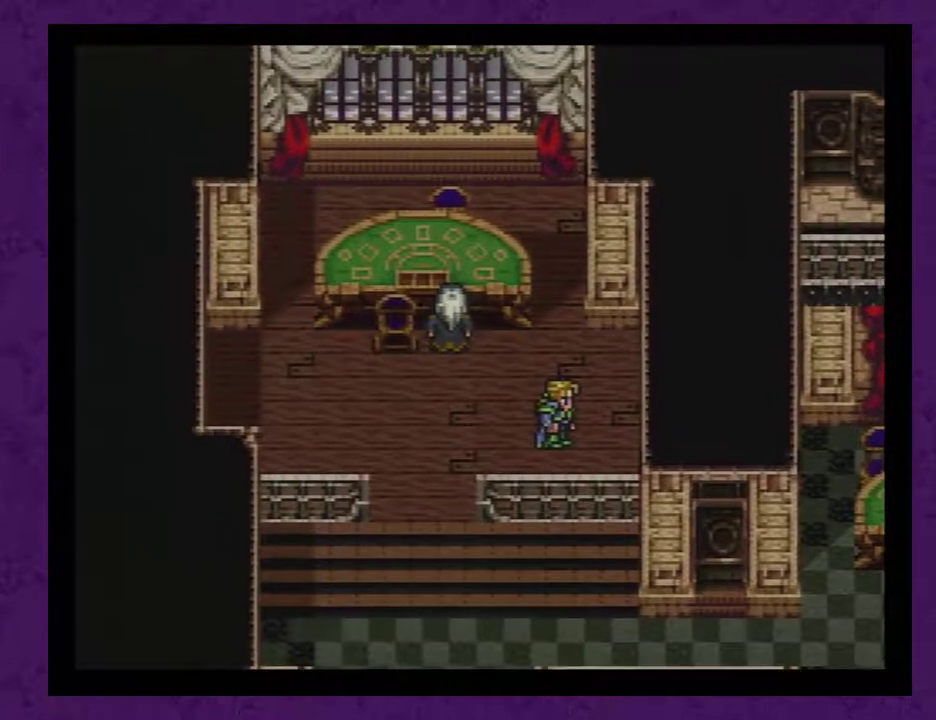
{"buttons": [], "events": []}
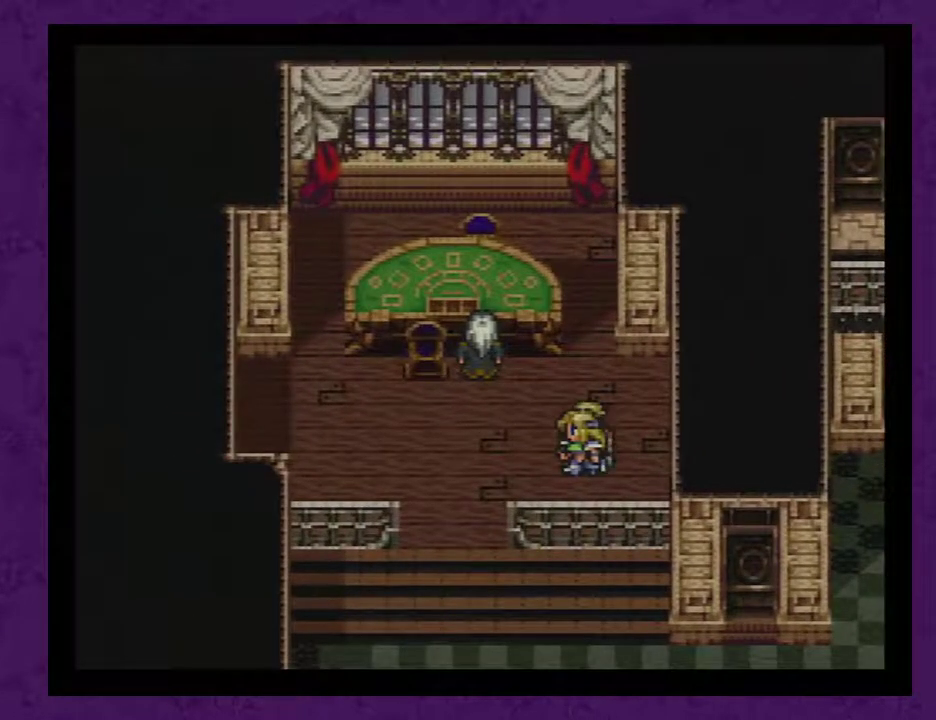
{"buttons": ["A"], "events": [[117, "A", "down"], [233, "A", "up"], [300, "A", "down"], [383, "A", "up"], [450, "A", "down"]]}
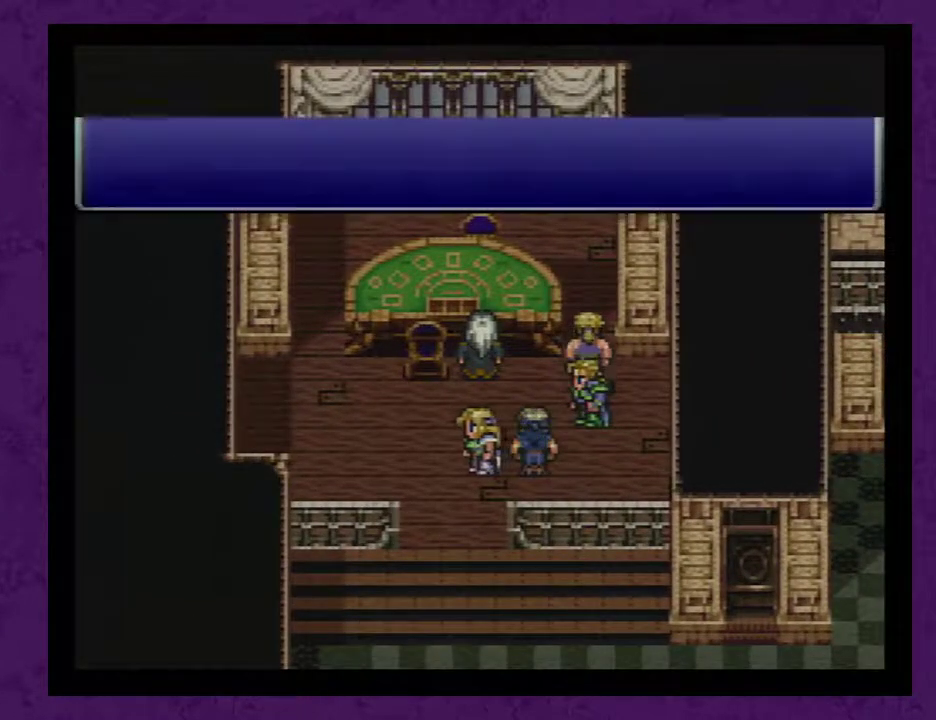
{"buttons": [], "events": [[17, "A", "up"], [100, "A", "down"], [200, "A", "up"], [267, "A", "down"], [350, "A", "up"], [417, "A", "down"], [483, "A", "up"]]}
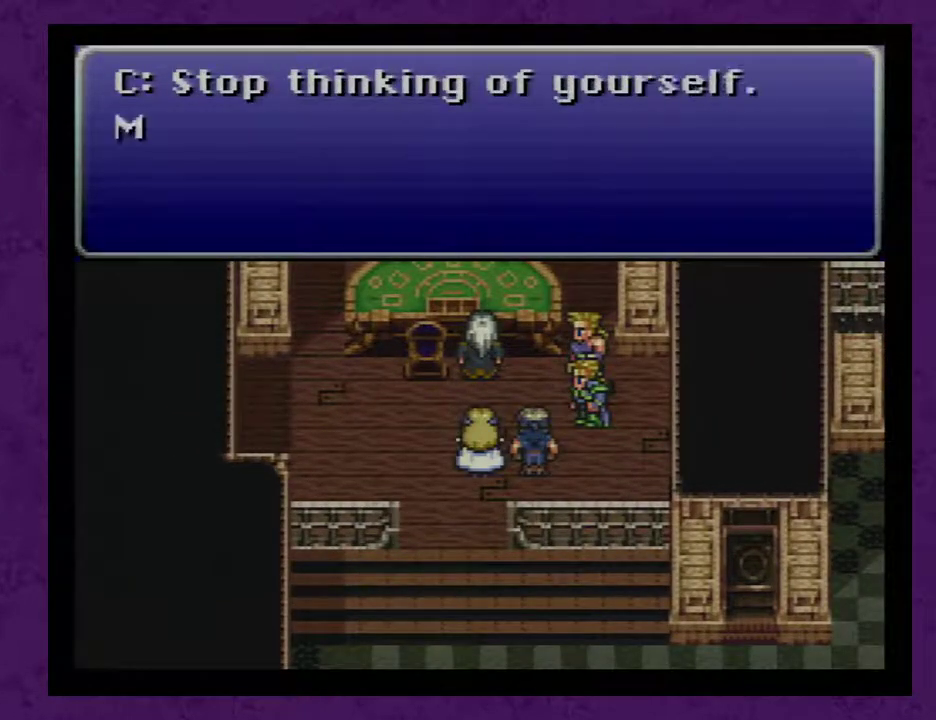
{"buttons": [], "events": [[67, "A", "down"], [167, "A", "up"], [233, "A", "down"], [317, "A", "up"], [417, "A", "down"], [483, "A", "up"]]}
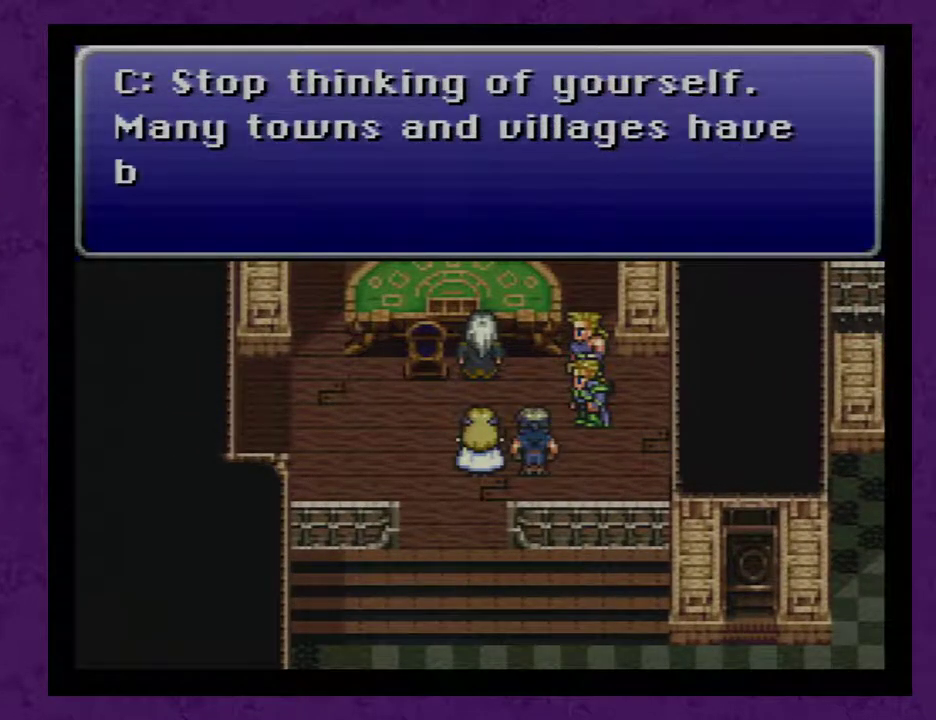
{"buttons": [], "events": [[67, "A", "down"], [133, "A", "up"], [233, "A", "down"], [283, "A", "up"], [417, "A", "down"], [483, "A", "up"]]}
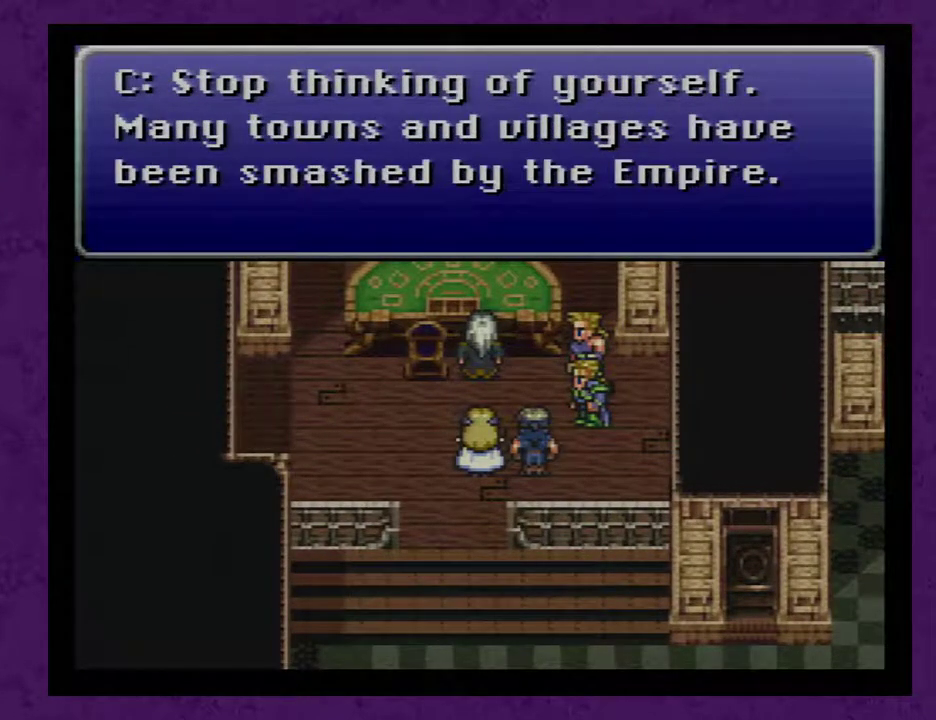
{"buttons": [], "events": [[33, "A", "down"], [167, "A", "up"], [233, "A", "down"], [317, "A", "up"], [417, "A", "down"], [500, "A", "up"]]}
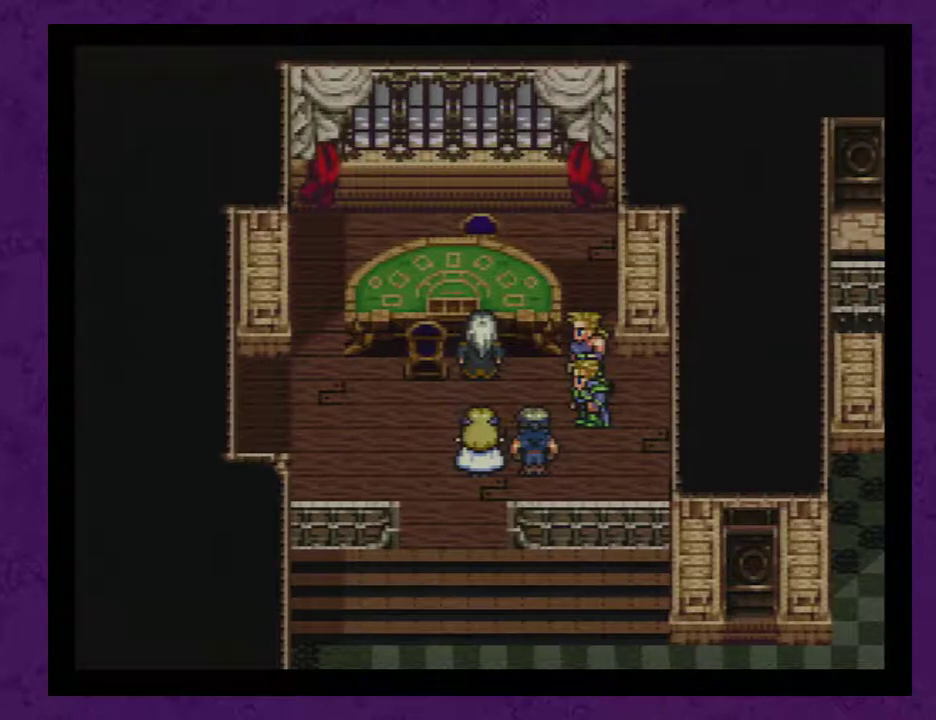
{"buttons": [], "events": [[67, "A", "down"], [167, "A", "up"], [250, "A", "down"], [350, "A", "up"], [417, "A", "down"], [500, "A", "up"]]}
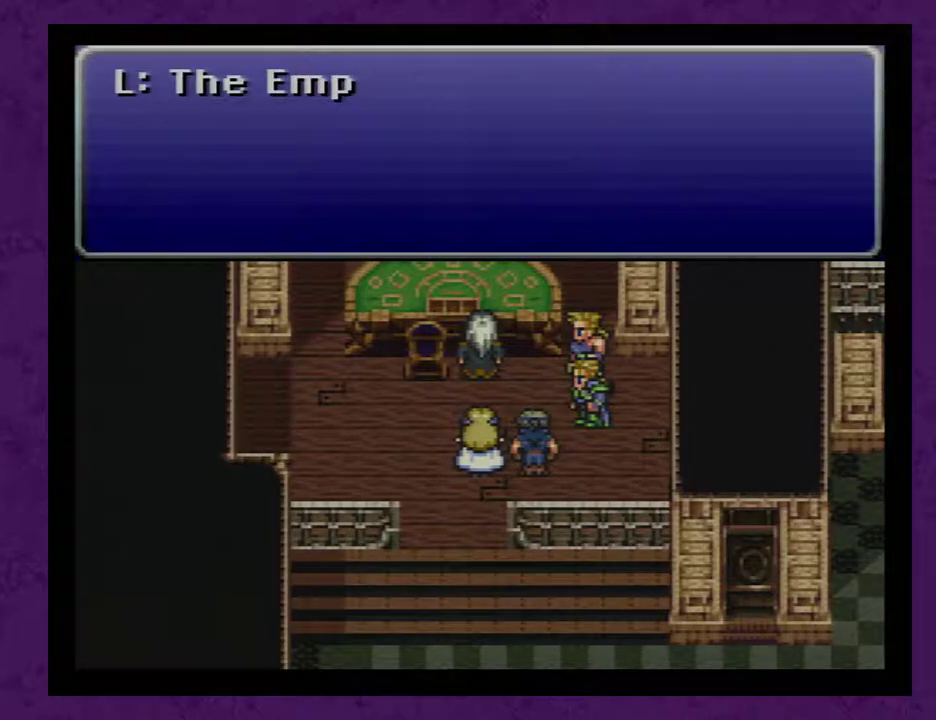
{"buttons": ["A"], "events": [[133, "A", "down"], [233, "A", "up"], [283, "A", "down"], [417, "A", "up"], [483, "A", "down"]]}
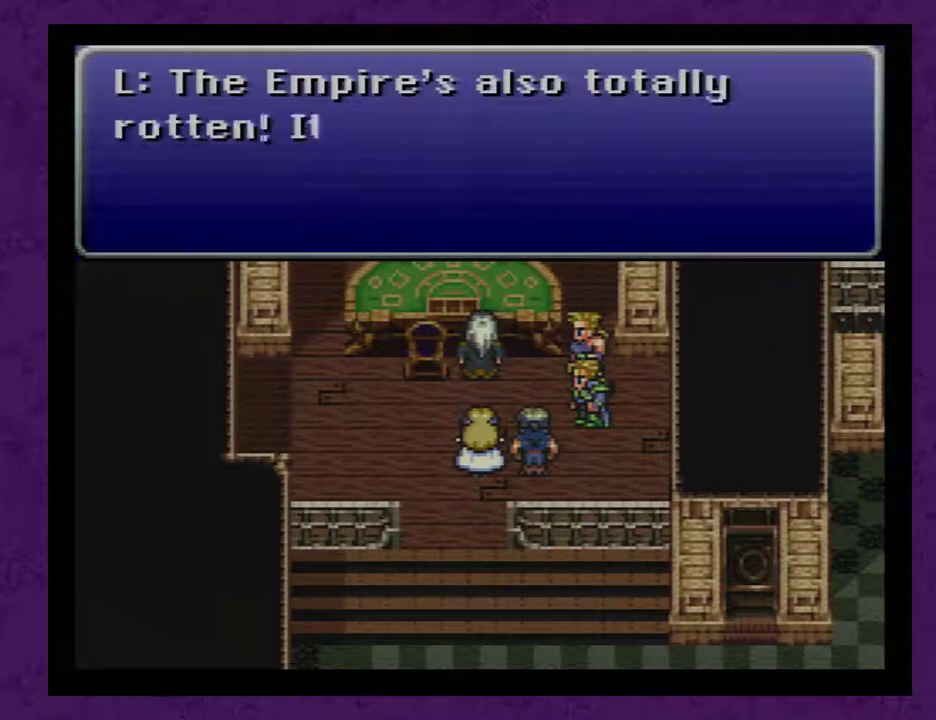
{"buttons": [], "events": [[67, "A", "up"], [167, "A", "down"], [283, "A", "up"], [350, "A", "down"], [467, "A", "up"]]}
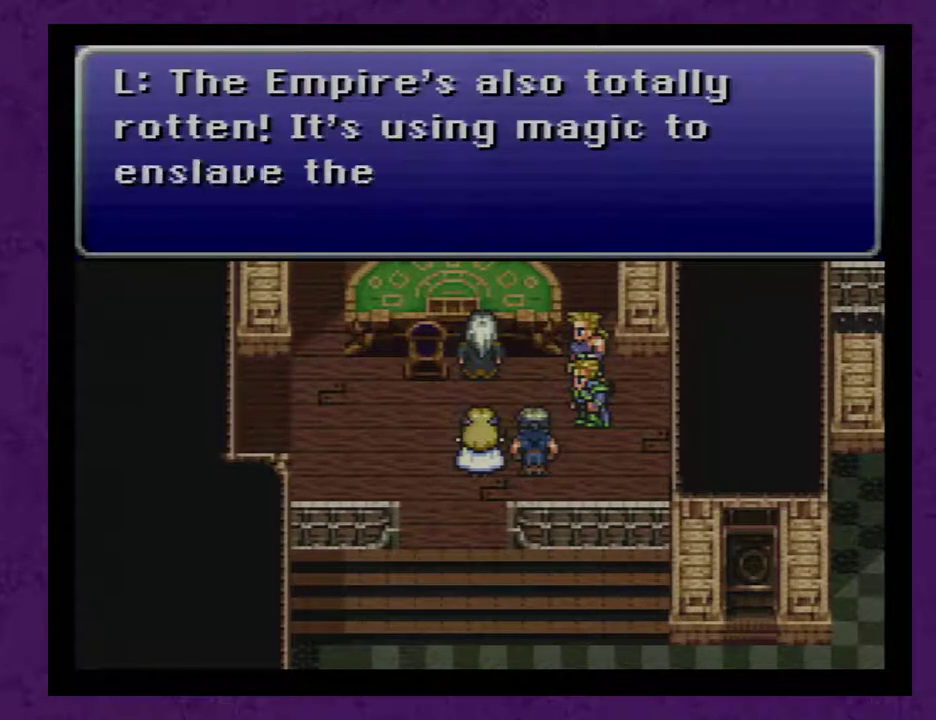
{"buttons": ["A"], "events": [[67, "A", "down"], [150, "A", "up"], [217, "A", "down"], [367, "A", "up"], [433, "A", "down"]]}
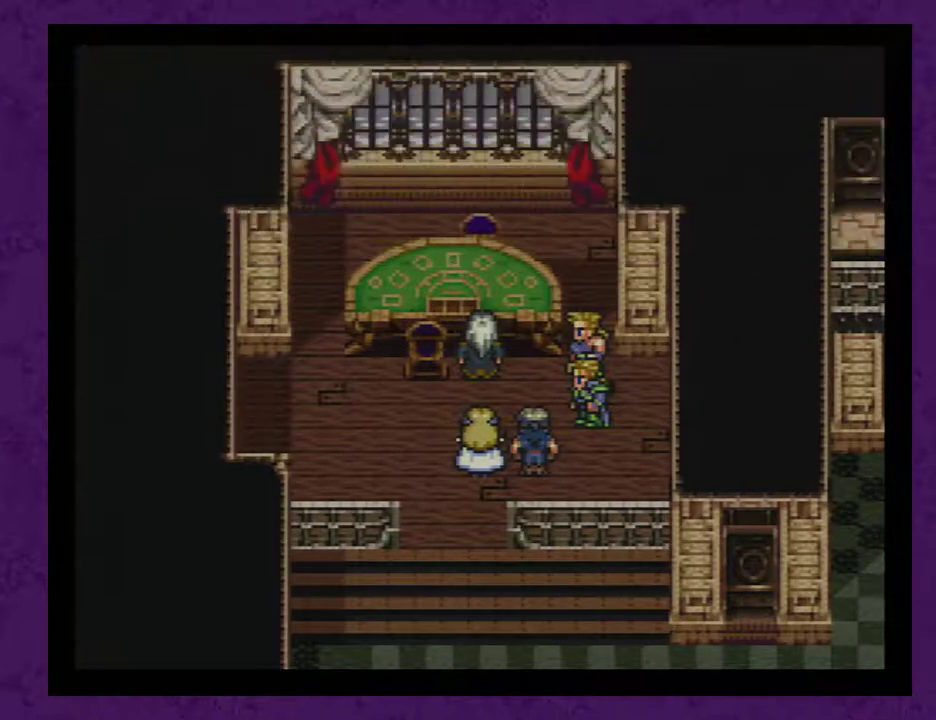
{"buttons": ["A"], "events": [[67, "A", "up"], [133, "A", "down"], [283, "A", "up"], [350, "A", "down"], [433, "A", "up"], [500, "A", "down"]]}
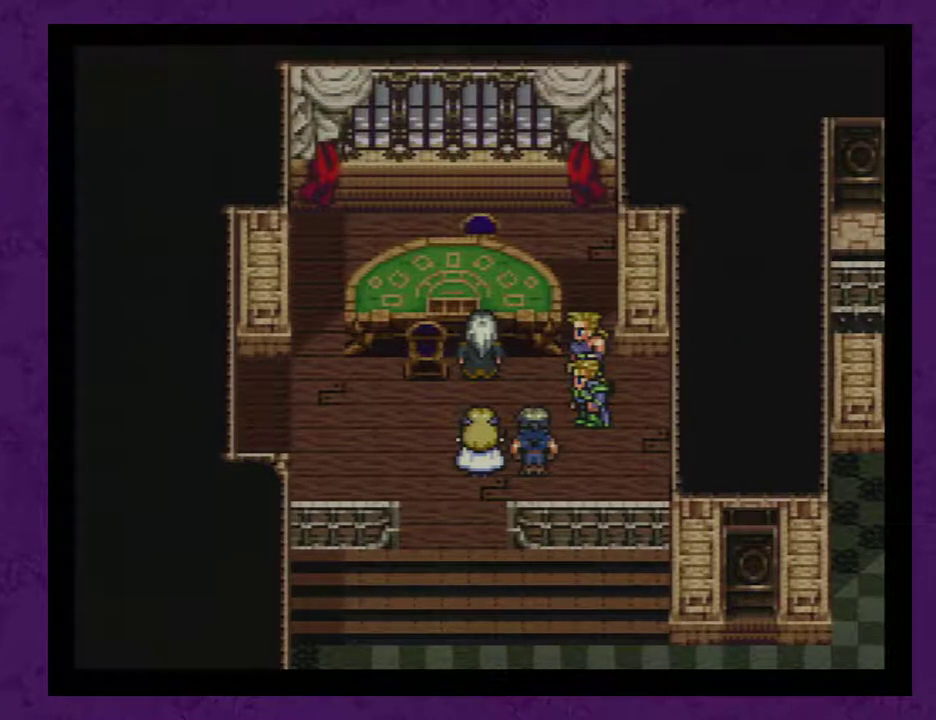
{"buttons": [], "events": [[117, "A", "up"], [217, "A", "down"], [317, "A", "up"], [383, "A", "down"], [467, "A", "up"]]}
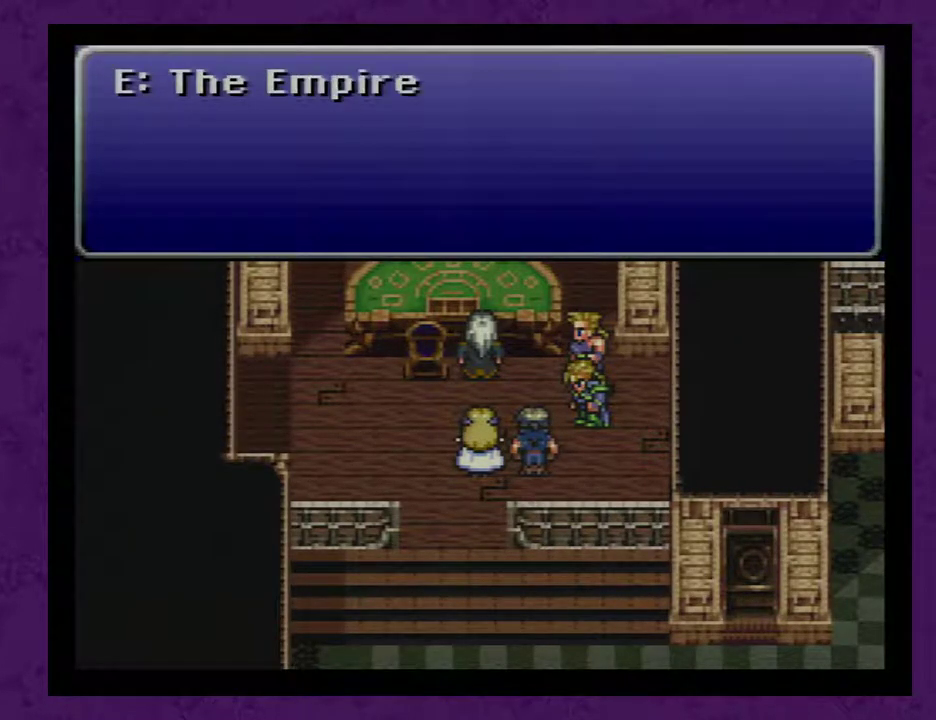
{"buttons": [], "events": [[67, "A", "down"], [150, "A", "up"], [217, "A", "down"], [317, "A", "up"], [400, "A", "down"], [433, "A", "up"]]}
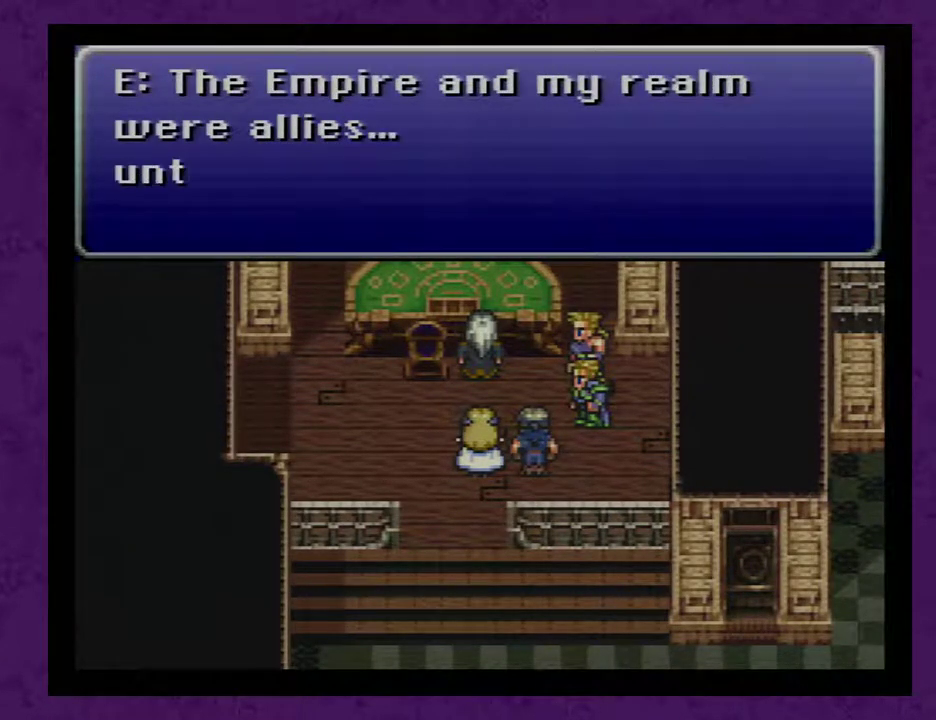
{"buttons": ["A"], "events": [[150, "A", "down"], [250, "A", "up"], [350, "A", "down"], [367, "A", "up"], [500, "A", "down"]]}
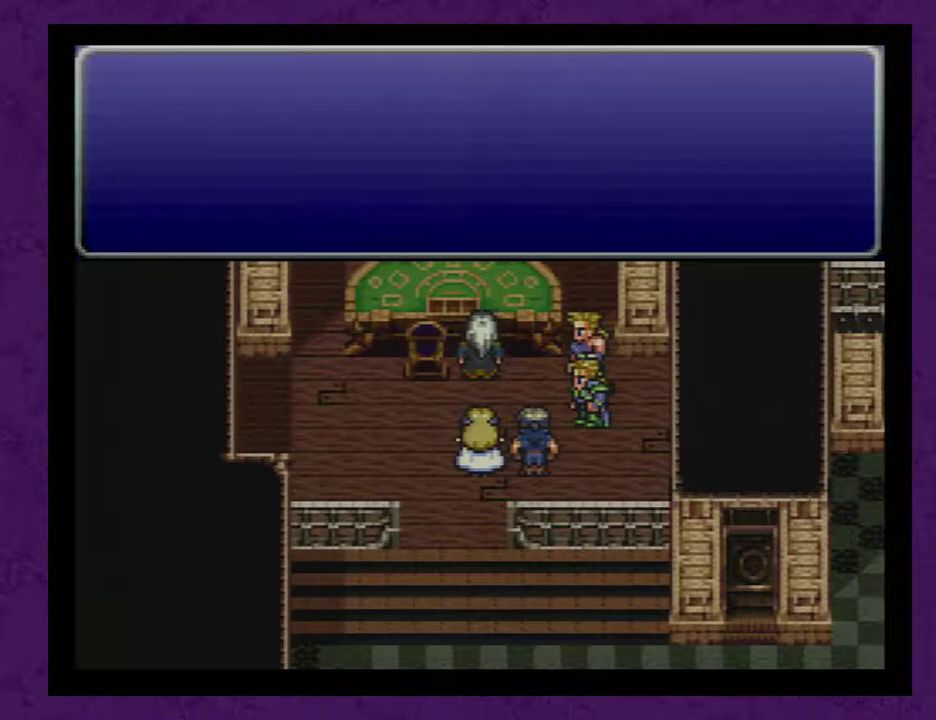
{"buttons": [], "events": [[33, "A", "up"], [133, "A", "down"], [183, "A", "up"], [250, "A", "down"], [350, "A", "up"], [433, "A", "down"], [467, "A", "up"]]}
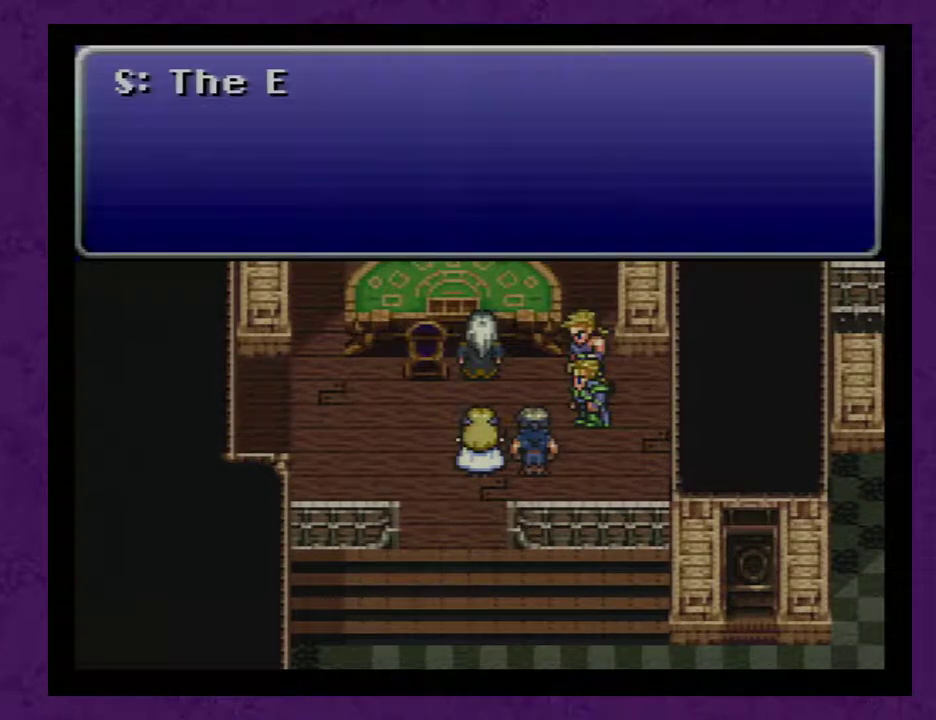
{"buttons": [], "events": [[67, "A", "down"], [150, "A", "up"], [217, "A", "down"], [283, "A", "up"], [400, "A", "down"], [433, "A", "up"]]}
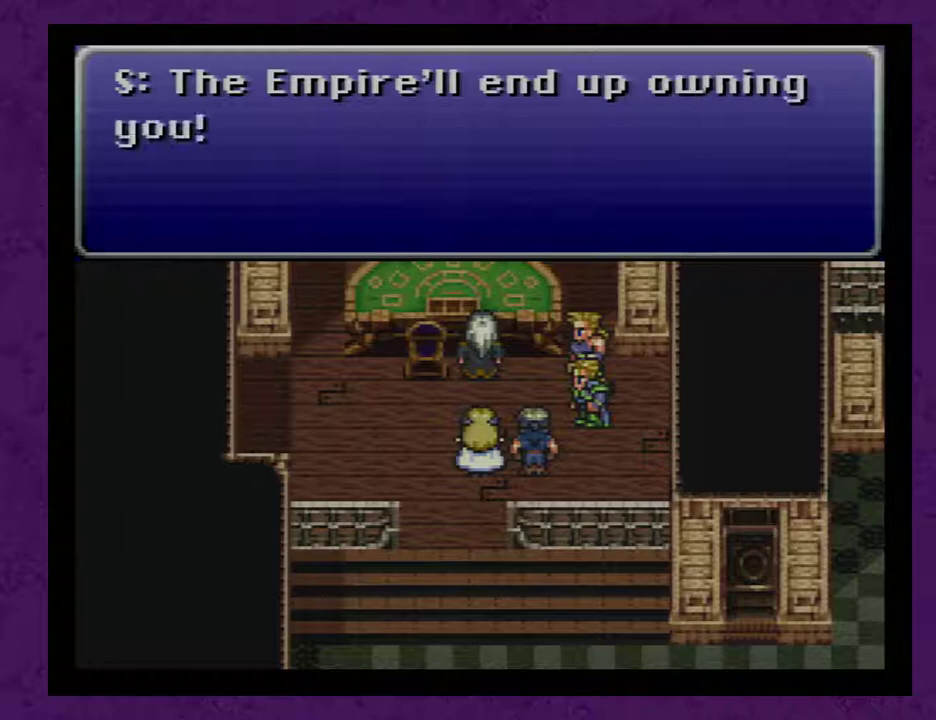
{"buttons": ["A"], "events": [[33, "A", "down"], [117, "A", "up"], [217, "A", "down"], [300, "A", "up"], [417, "A", "down"]]}